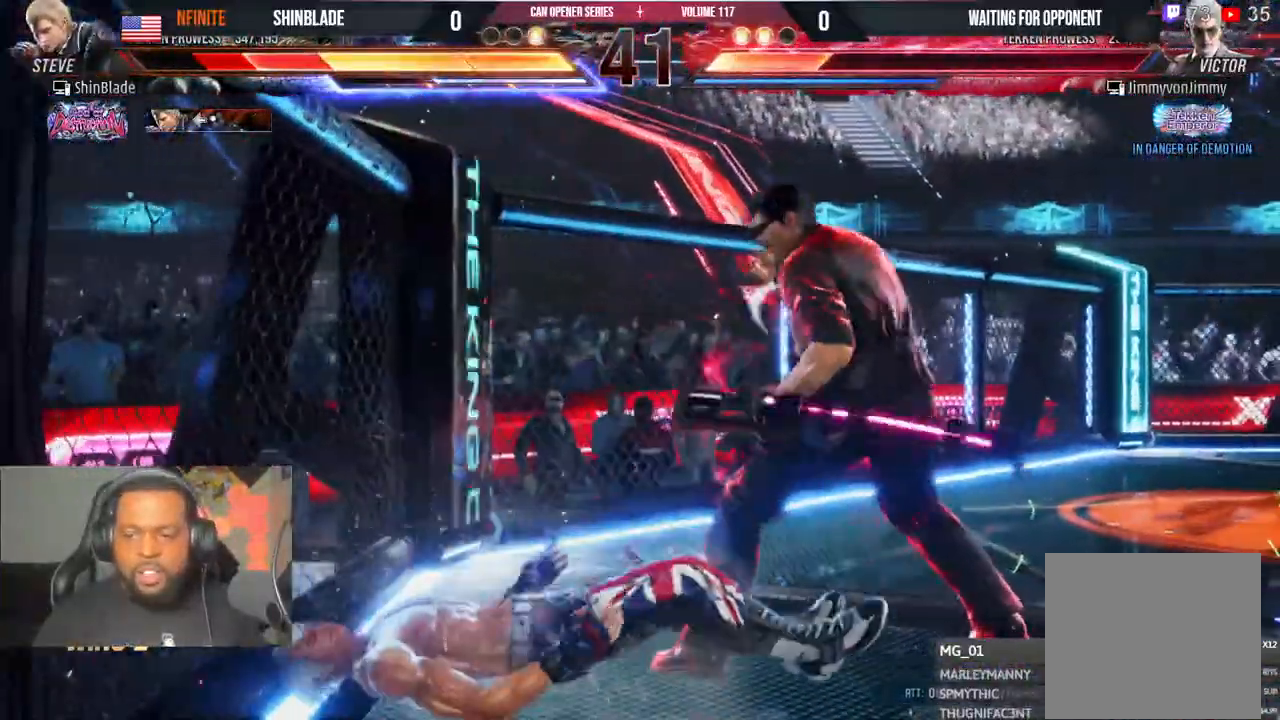
Gameplay with a controller (PlayStation layout); each line is a JSON object with the inputs held at the frame after it (dt_ms = milliseconds from this image to that frame). "events" lists button and stick changes between this image and that frame as [ms after this image, input, new state], when the widget could be followed in between. Not read: CIRCLE L1 R1 SQUARE TRIANGLE.
{"dt_ms": 500, "buttons": ["CROSS"], "left_stick": "center", "right_stick": "center", "events": [[33, "CROSS", "down"], [133, "CROSS", "up"], [183, "CROSS", "down"], [267, "CROSS", "up"], [333, "CROSS", "down"]]}
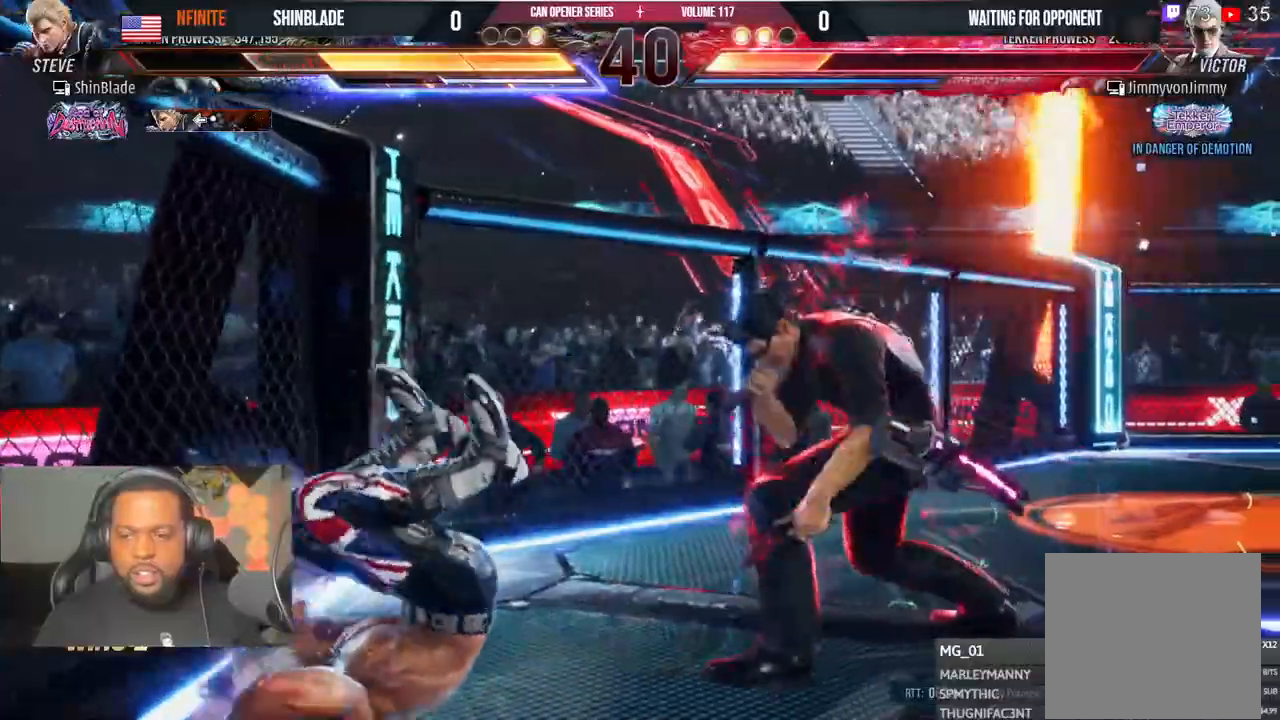
{"dt_ms": 1000, "buttons": [], "left_stick": "center", "right_stick": "center"}
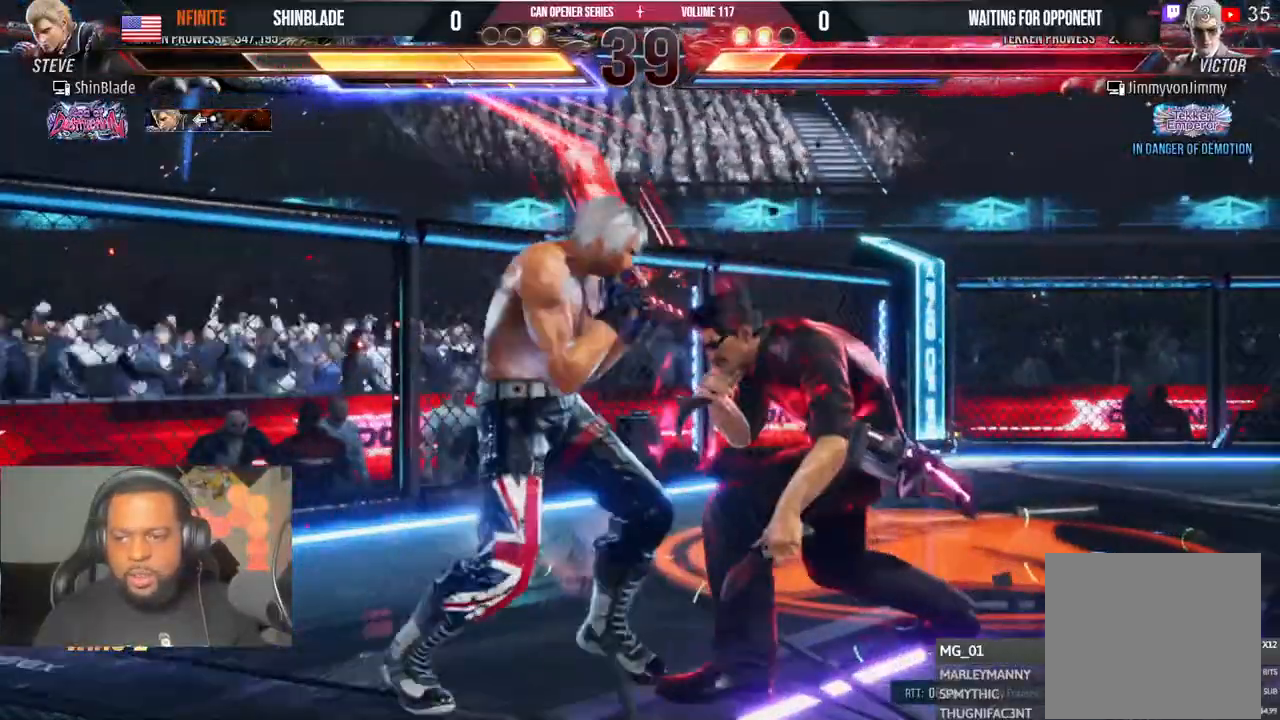
{"dt_ms": 500, "buttons": [], "left_stick": "center", "right_stick": "center", "events": []}
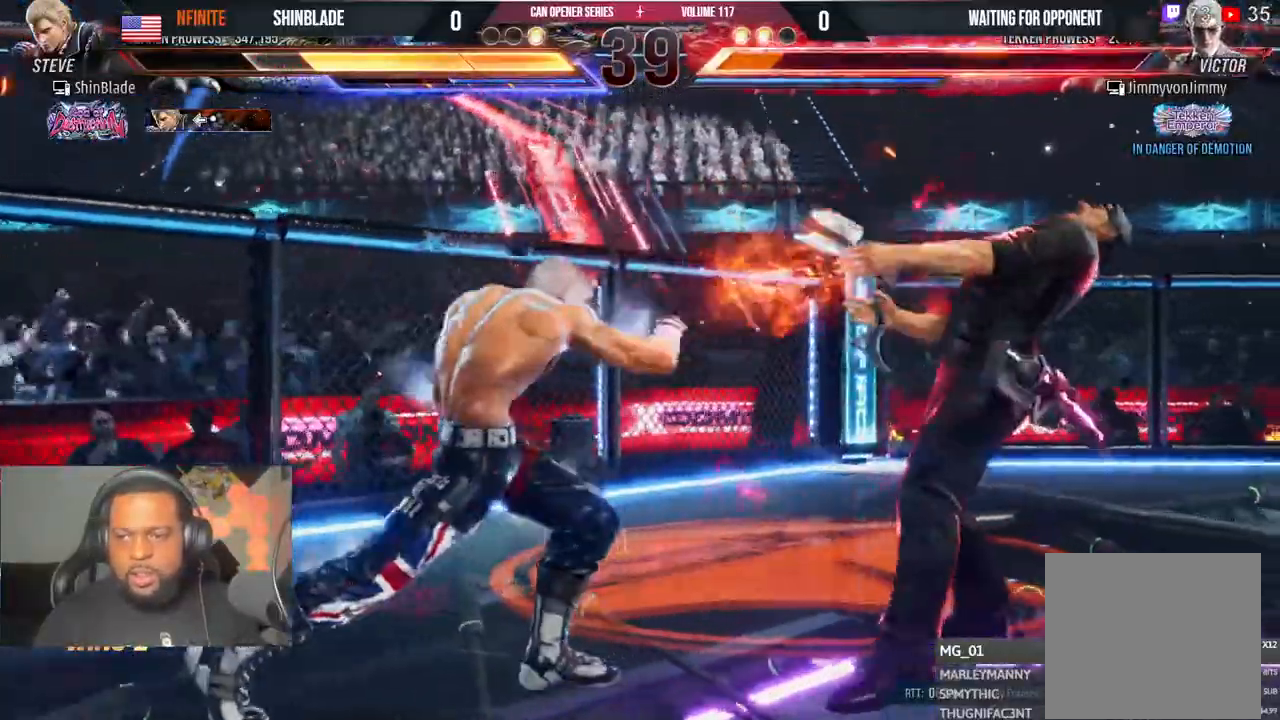
{"dt_ms": 500, "buttons": ["DPAD_RIGHT"], "left_stick": "center", "right_stick": "center"}
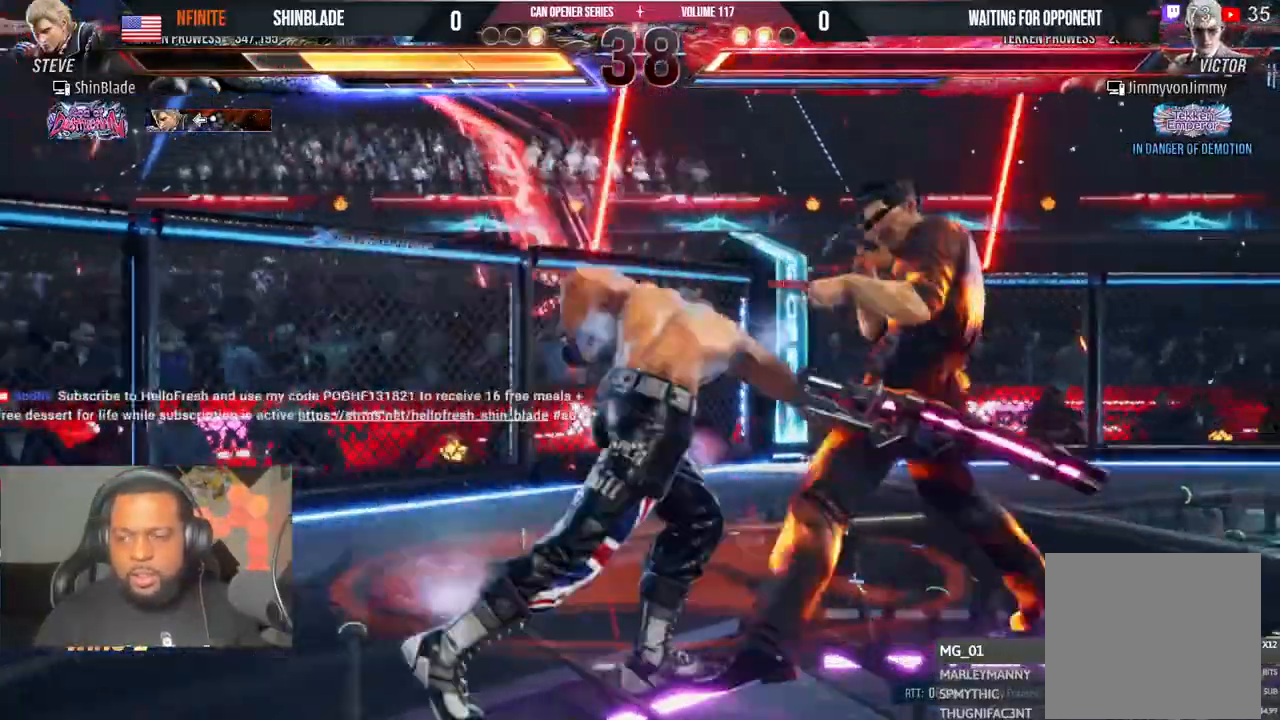
{"dt_ms": 500, "buttons": ["DPAD_RIGHT"], "left_stick": "center", "right_stick": "center", "events": []}
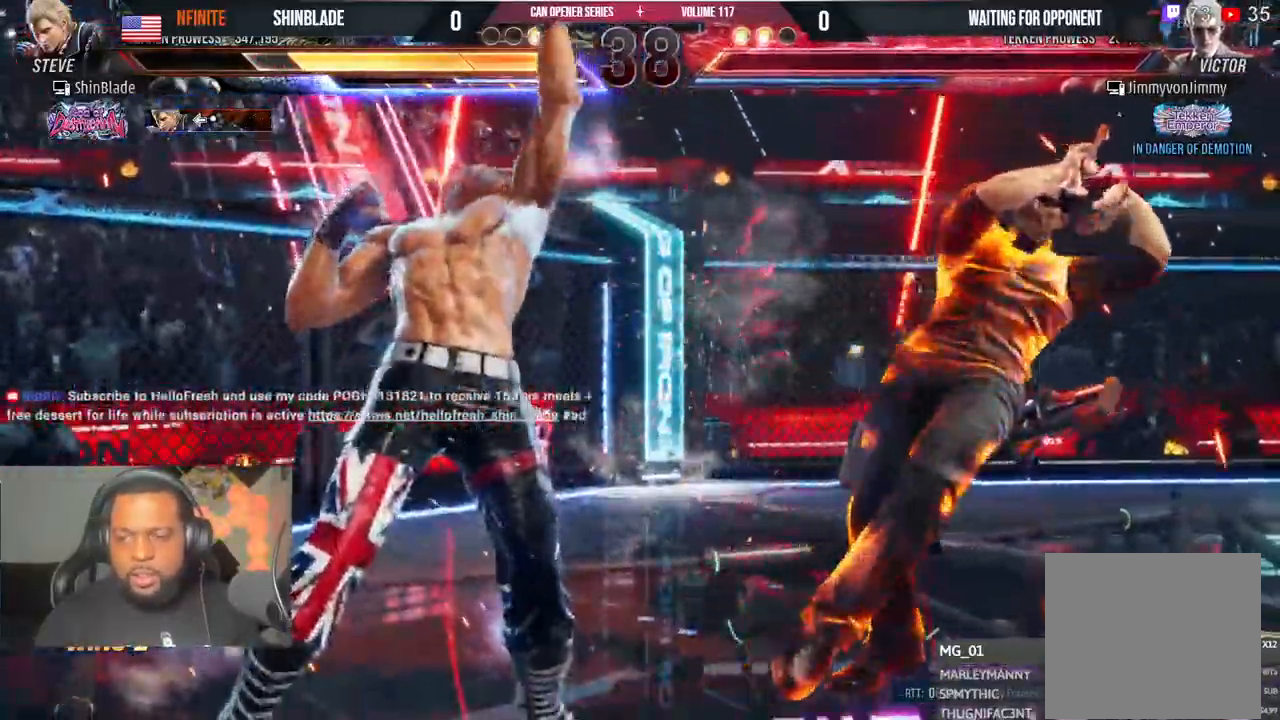
{"dt_ms": 500, "buttons": ["DPAD_DOWN"], "left_stick": "center", "right_stick": "center"}
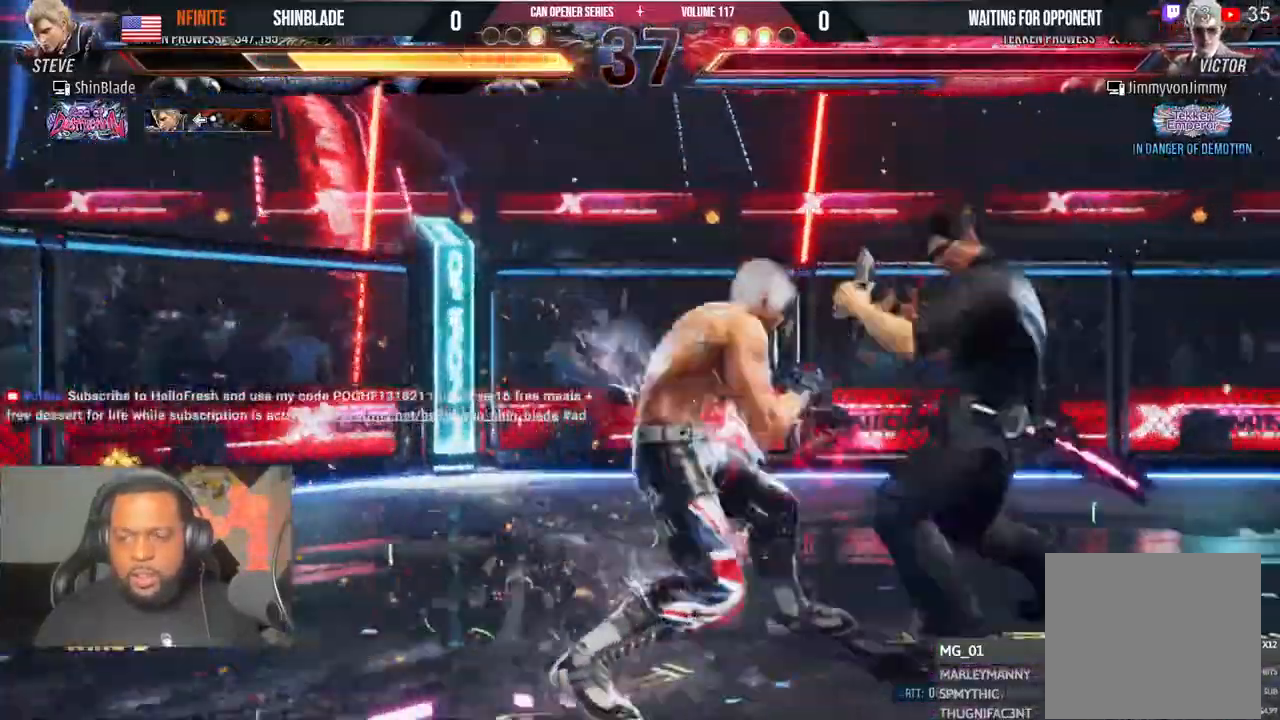
{"dt_ms": 500, "buttons": ["CROSS", "DPAD_RIGHT"], "left_stick": "center", "right_stick": "center"}